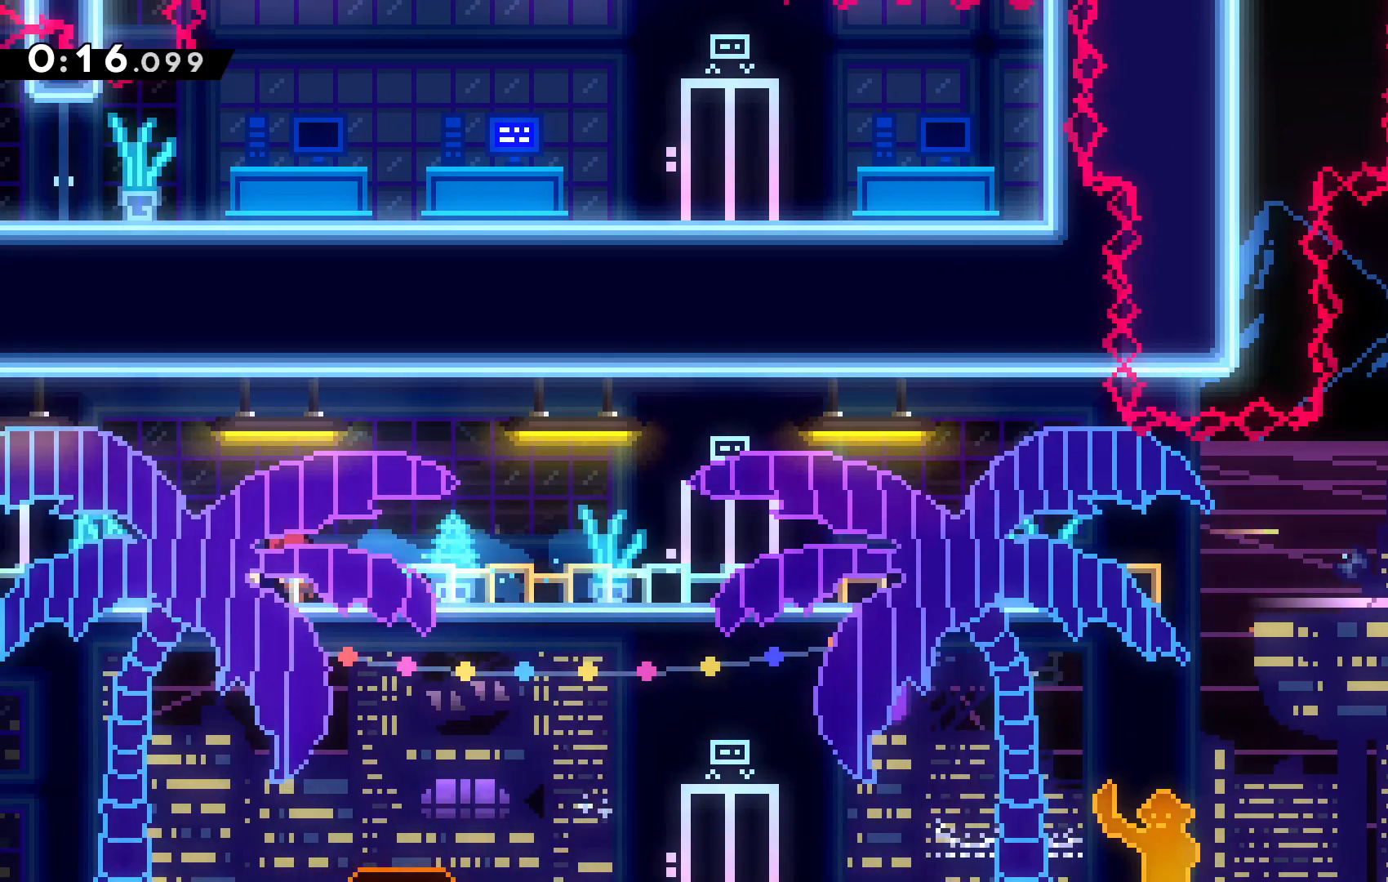
Gameplay with keyboard; each line is a JSON object with the keys held at the frame after it. "events" lists presses ("down") and releases ("up") of "c", "down", "escape", "left", "right", "tilde", "up", "x" and "z" between this image and that frame as [ms after this image, input, new state], when the widget could be followed in between. No other keys are recorded. Mouse input is not recorded.
{"keys": ["left"], "events": []}
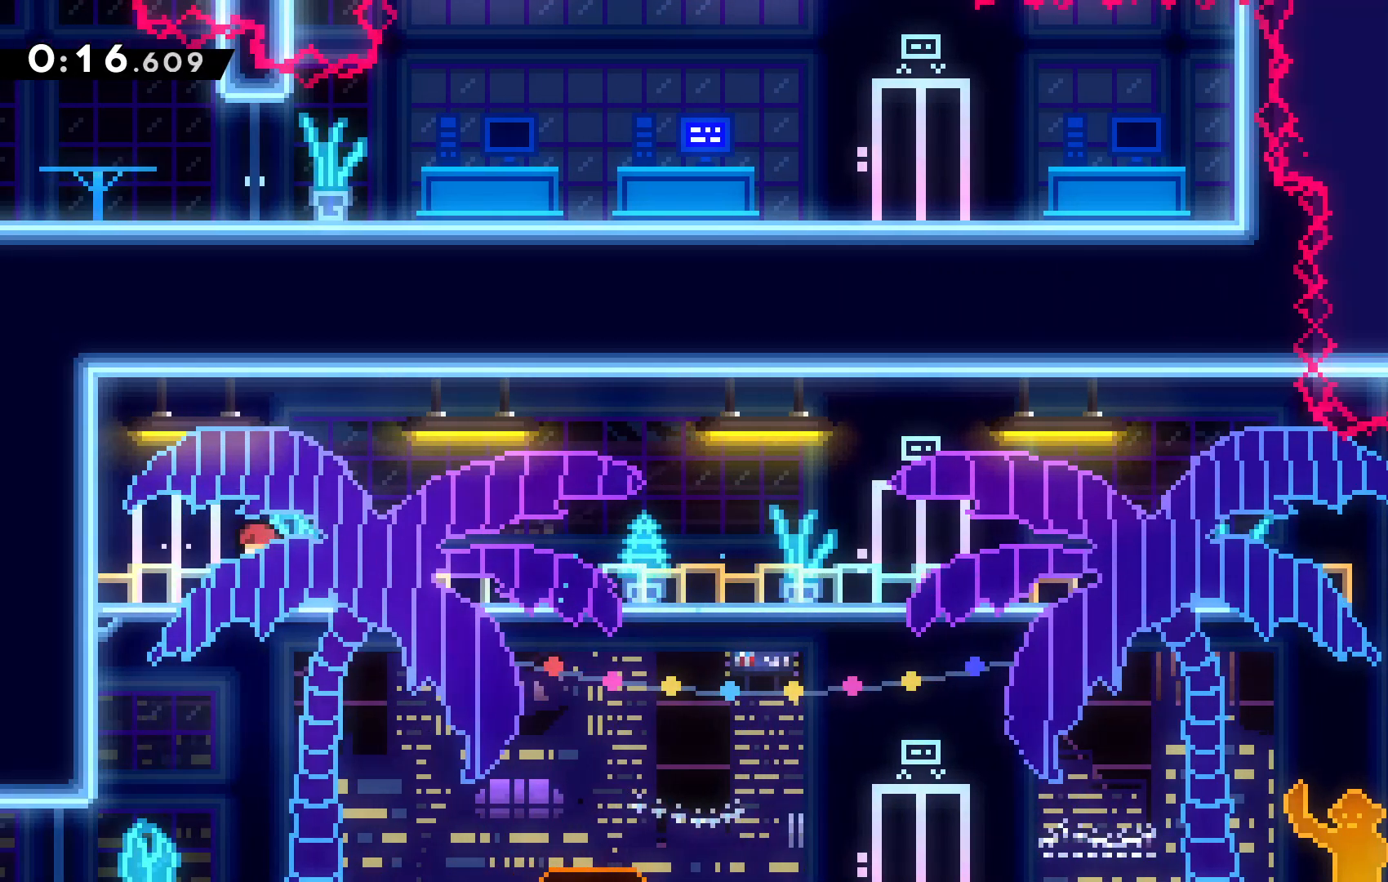
{"keys": ["right"], "events": [[467, "left", "up"], [467, "right", "down"]]}
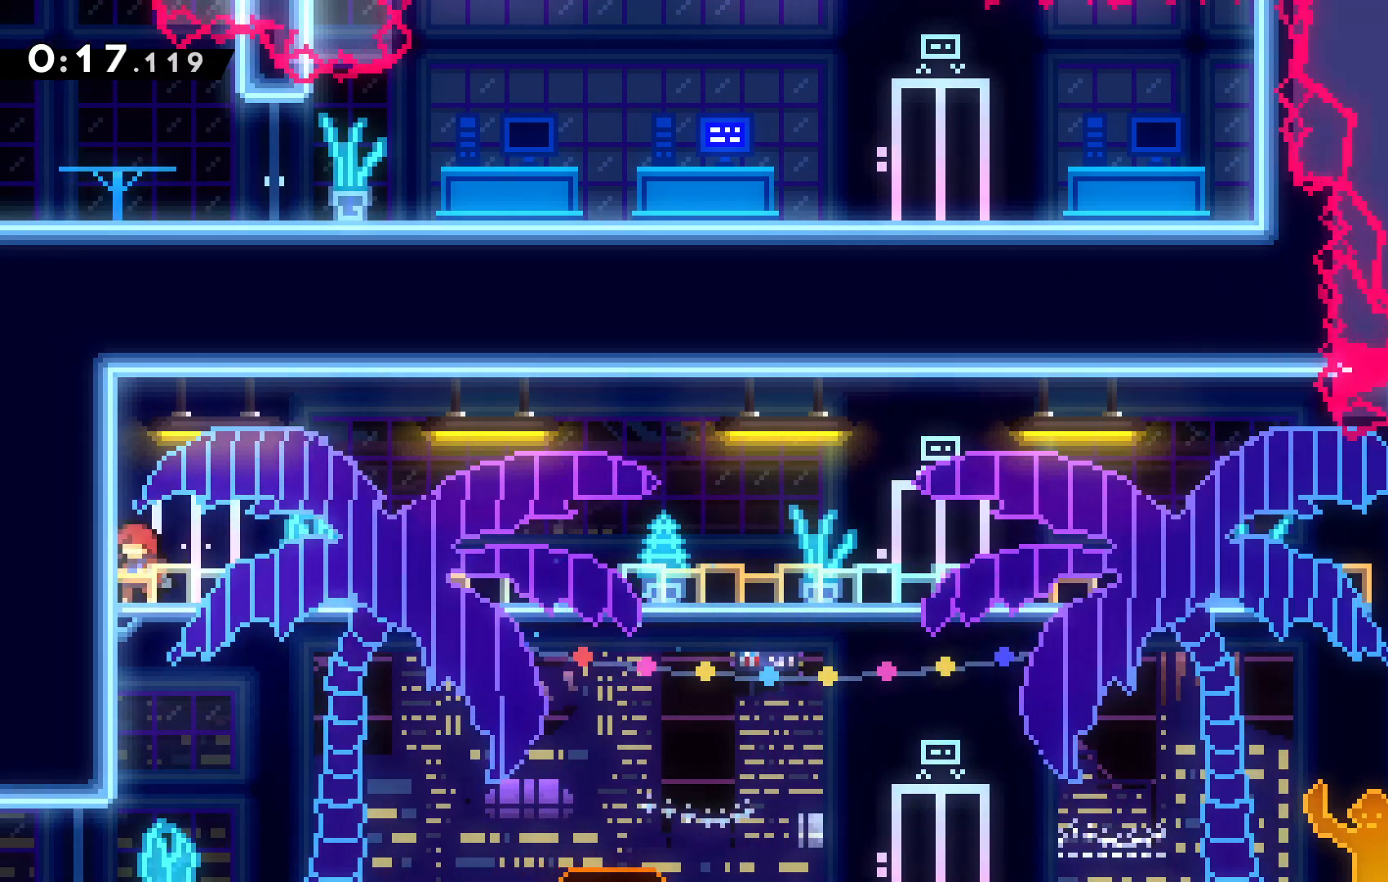
{"keys": ["c", "right", "x"], "events": [[234, "x", "down"], [300, "down", "down"], [434, "c", "down"], [467, "down", "up"]]}
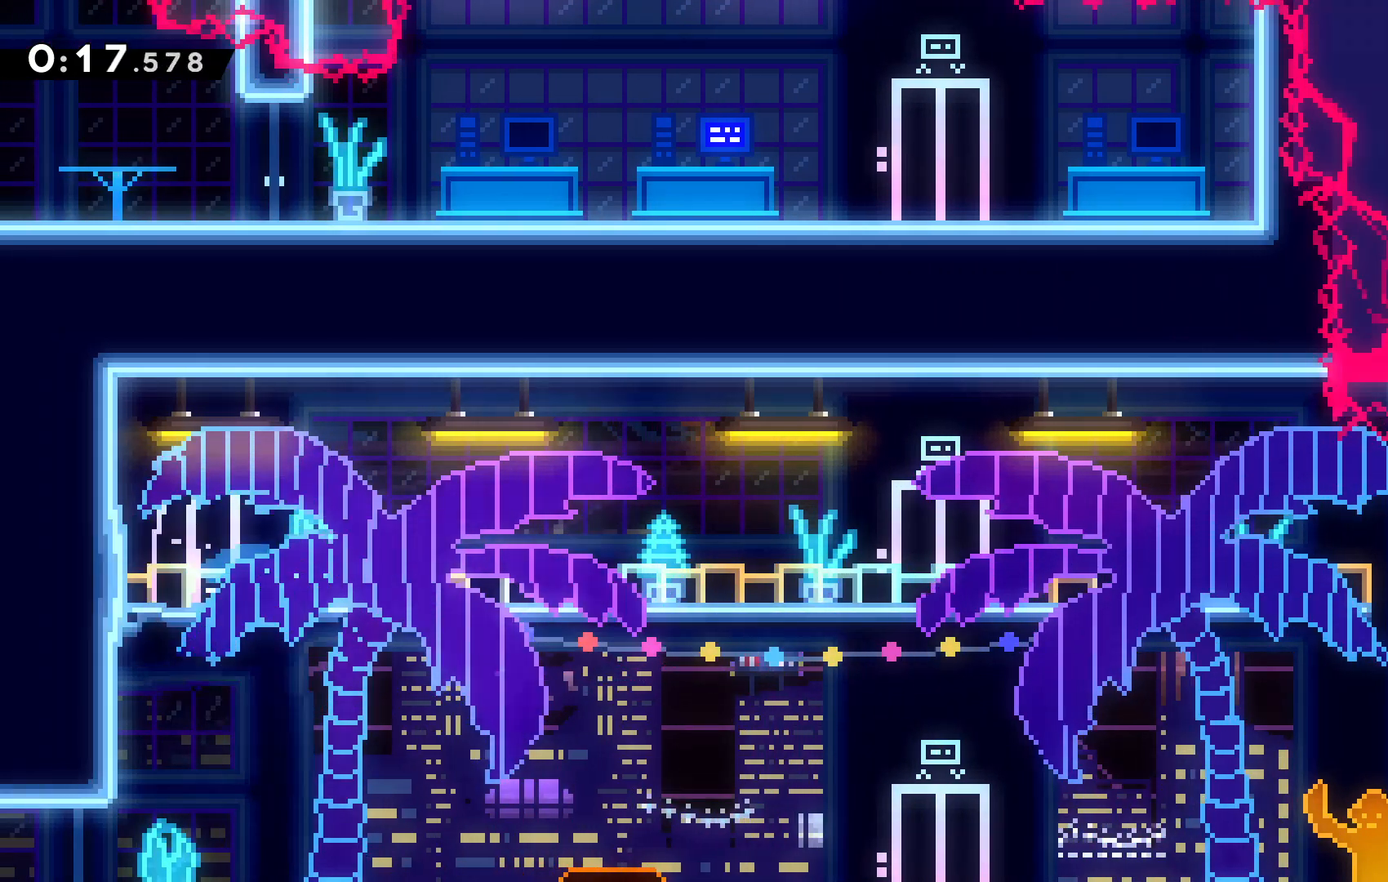
{"keys": ["right"], "events": [[34, "x", "up"], [167, "c", "up"]]}
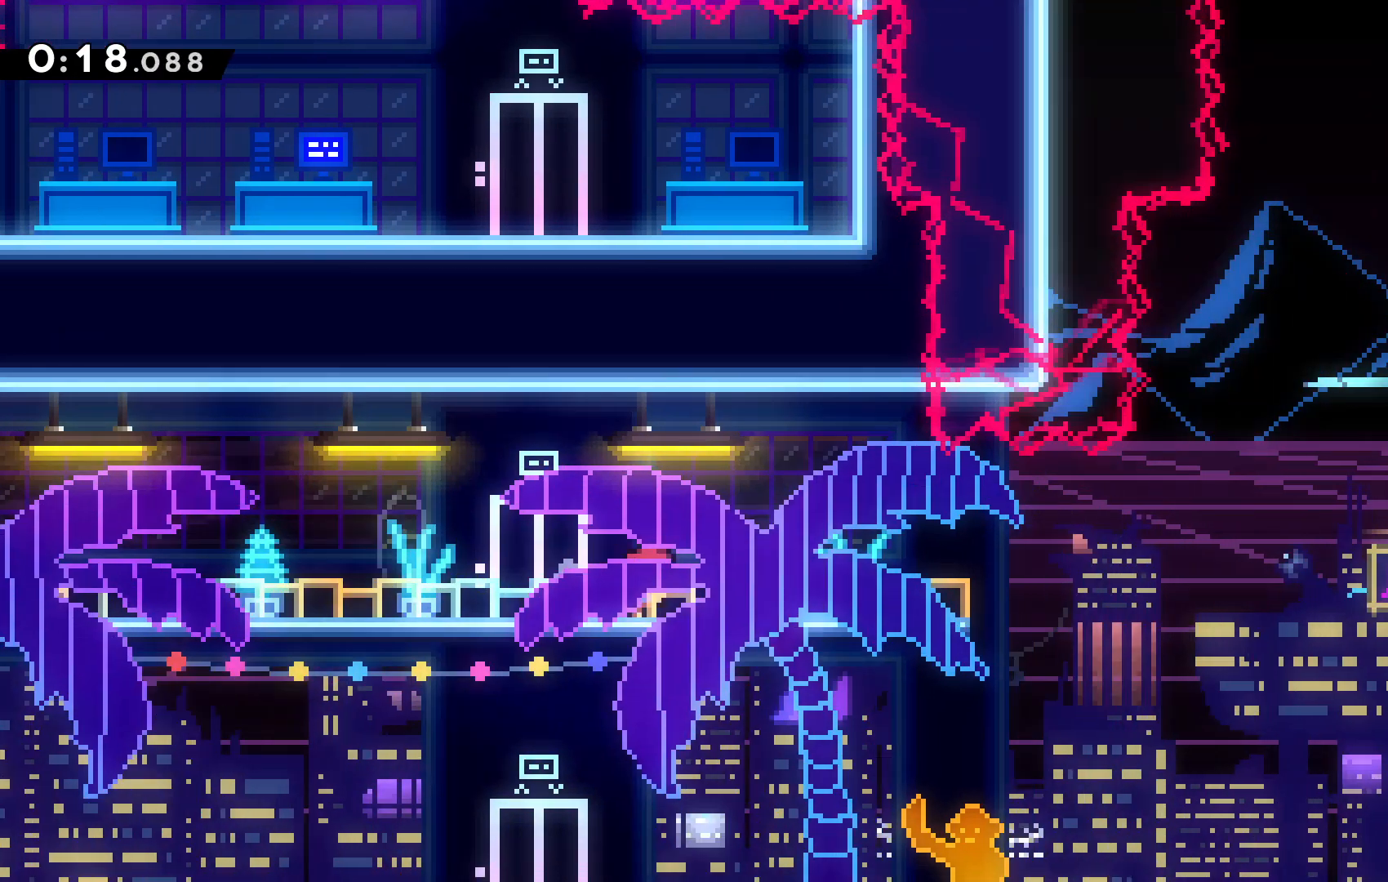
{"keys": ["right"]}
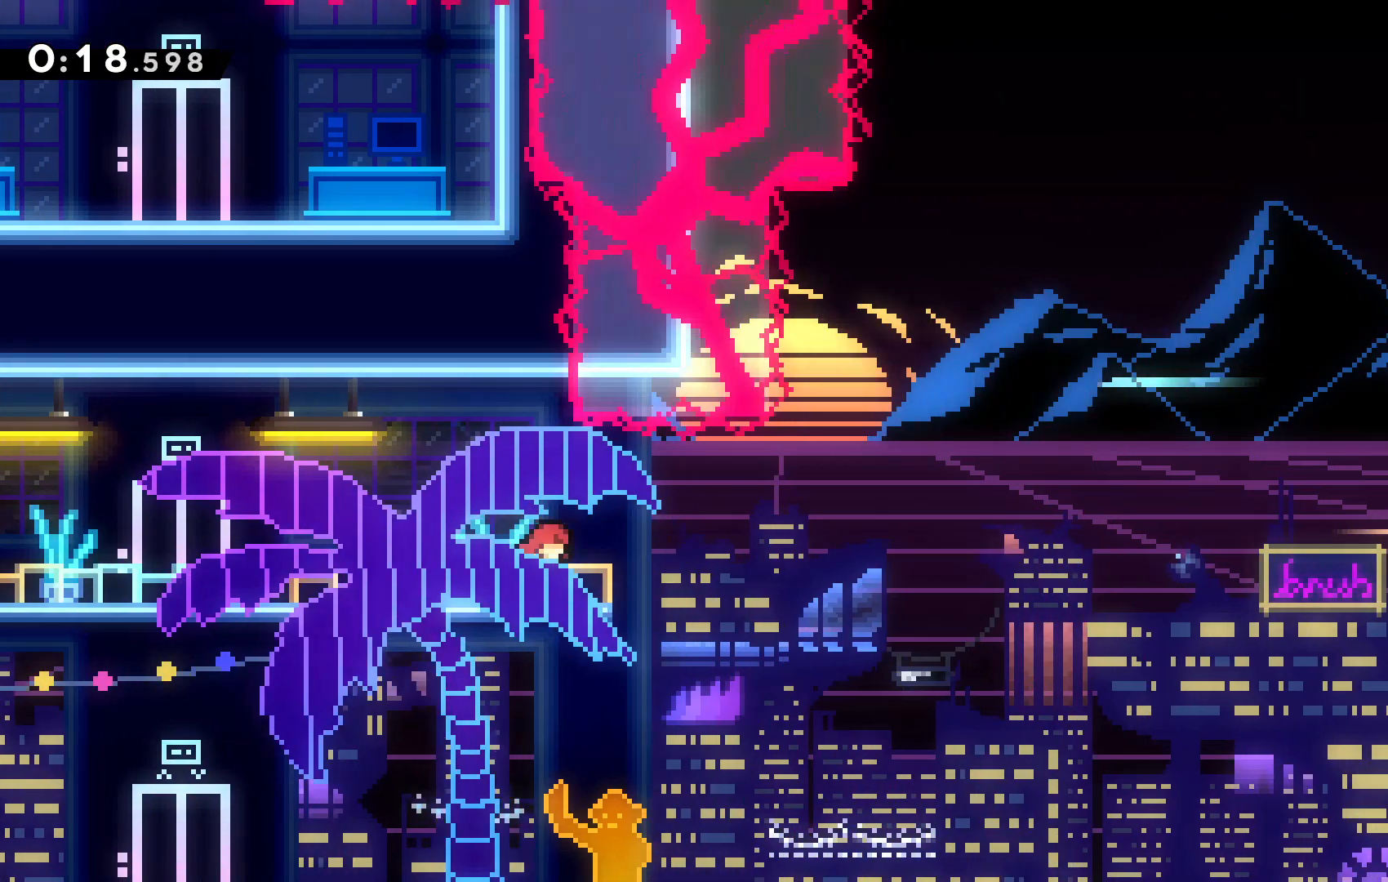
{"keys": ["c", "right"], "events": [[34, "c", "down"]]}
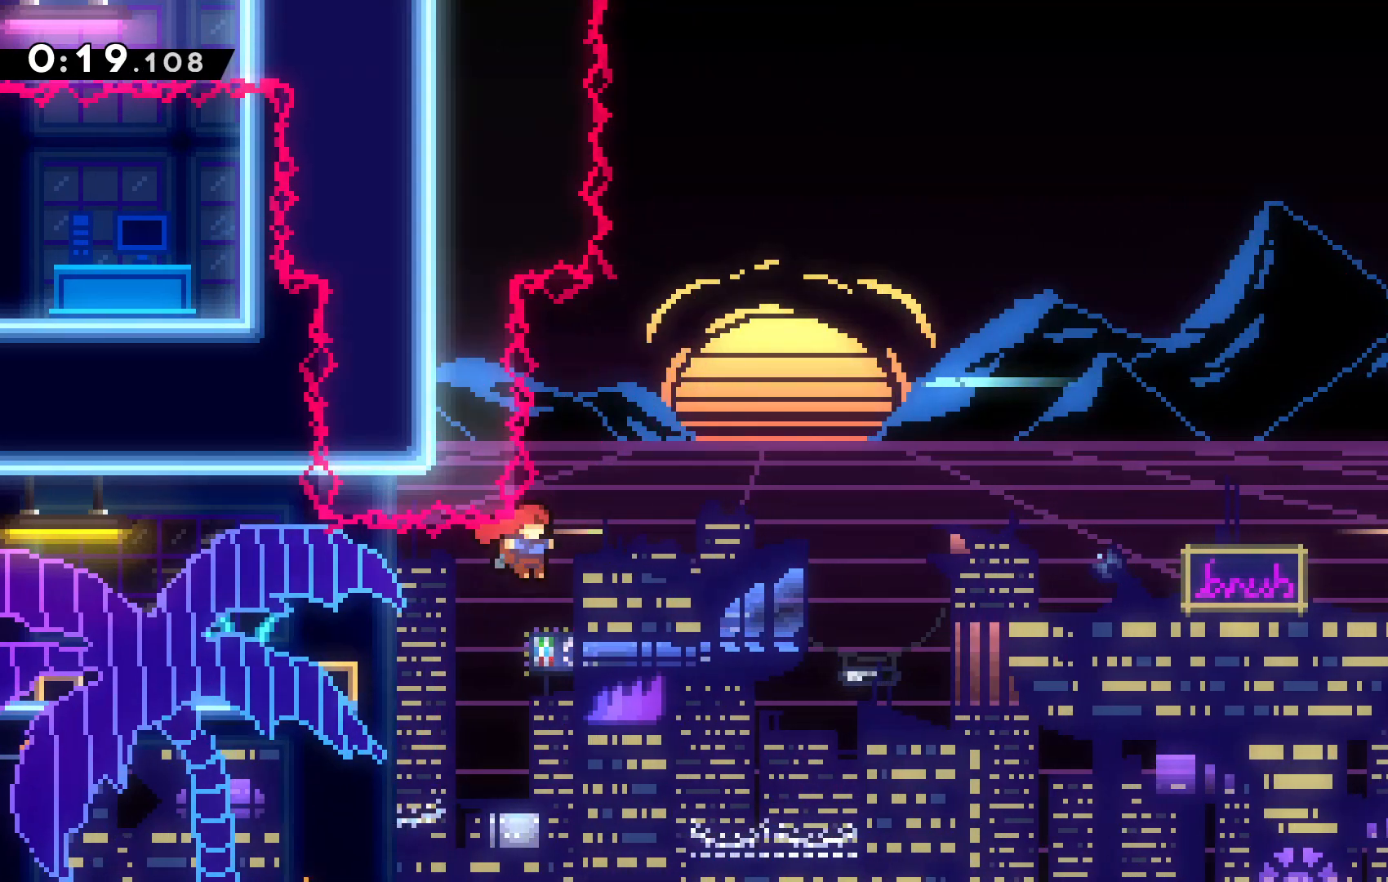
{"keys": ["left"]}
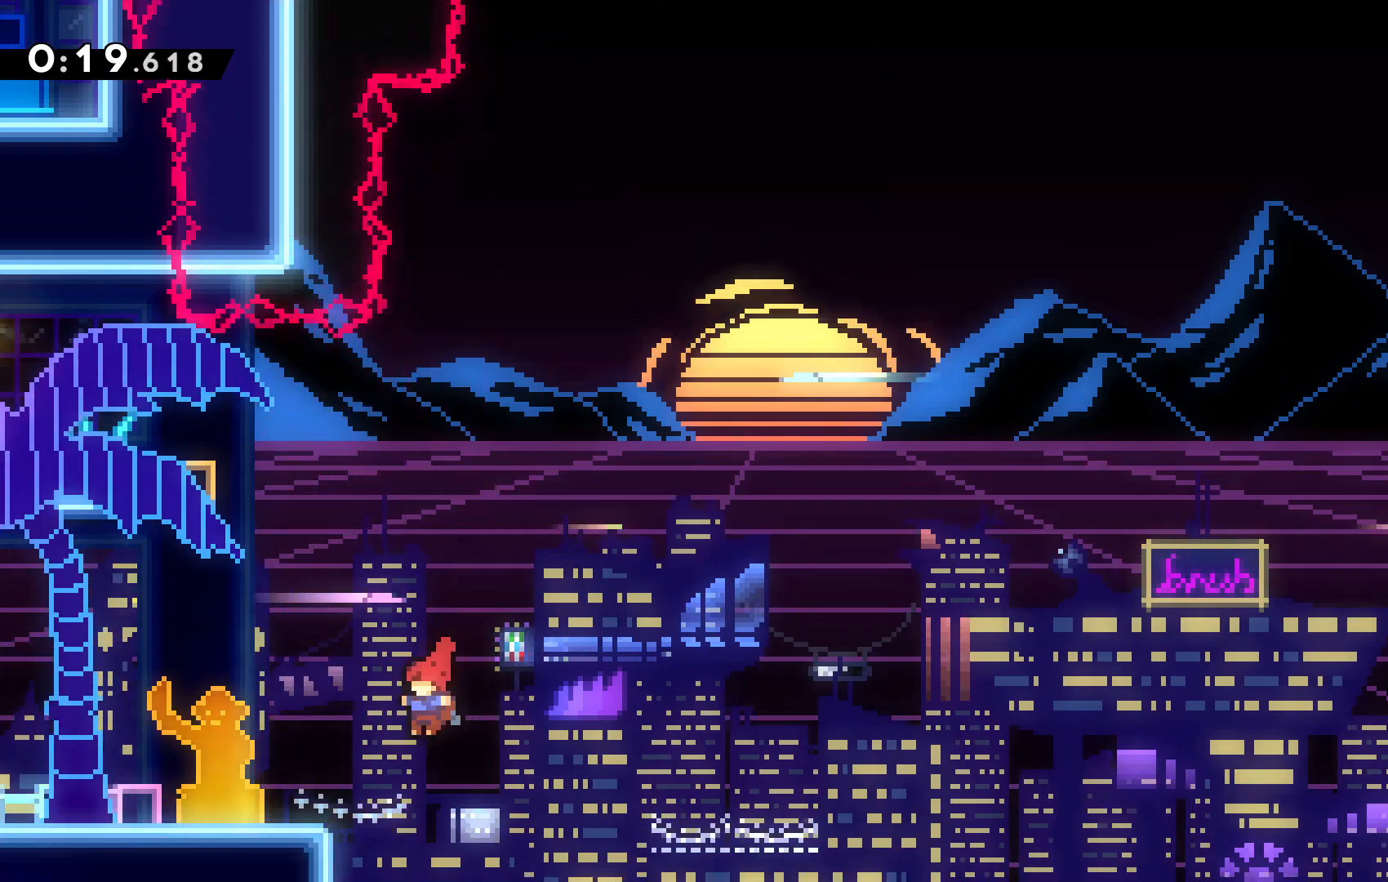
{"keys": ["down"], "events": [[34, "down", "down"], [34, "left", "up"]]}
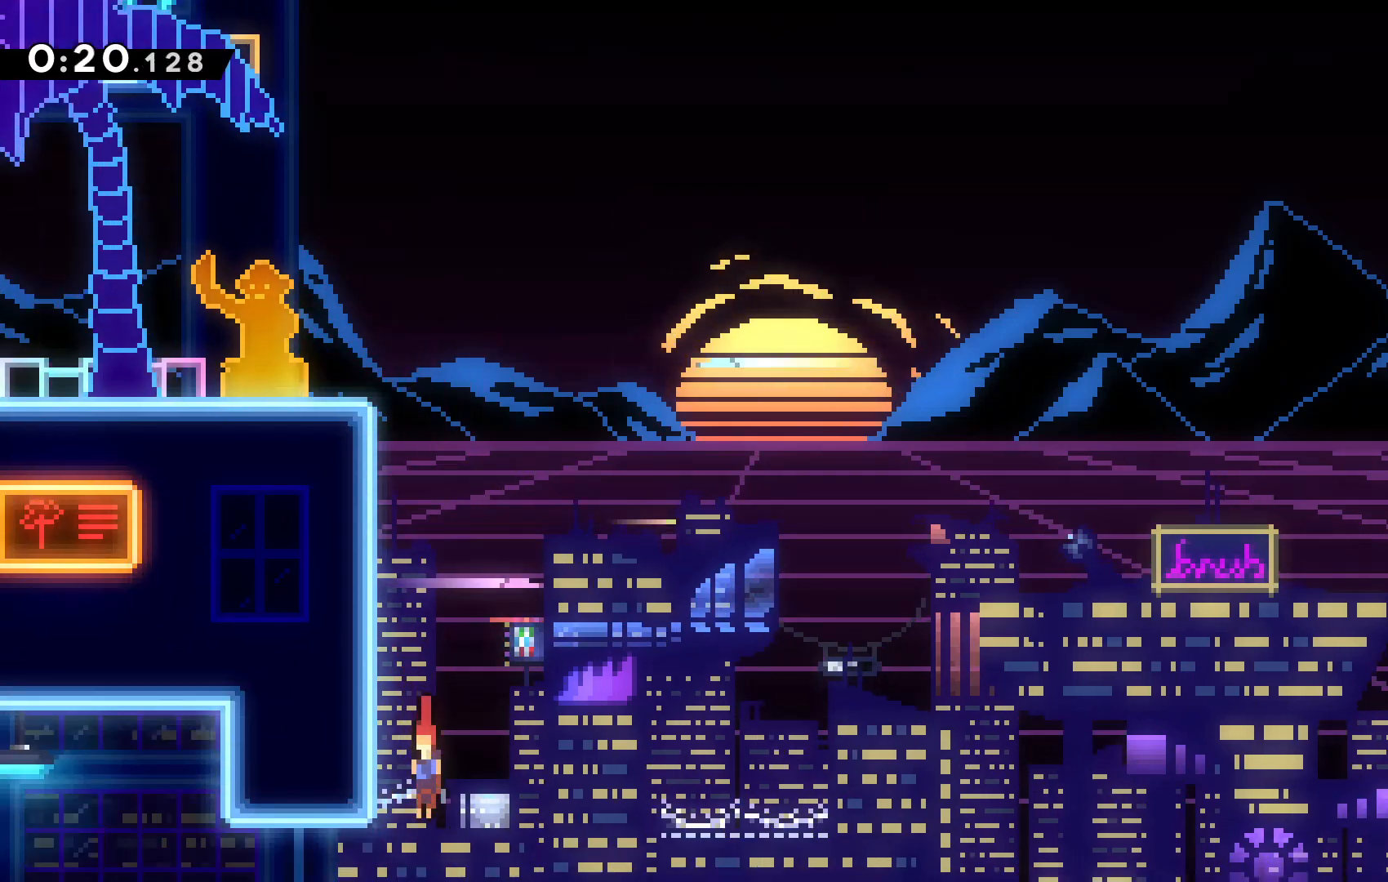
{"keys": ["down"], "events": []}
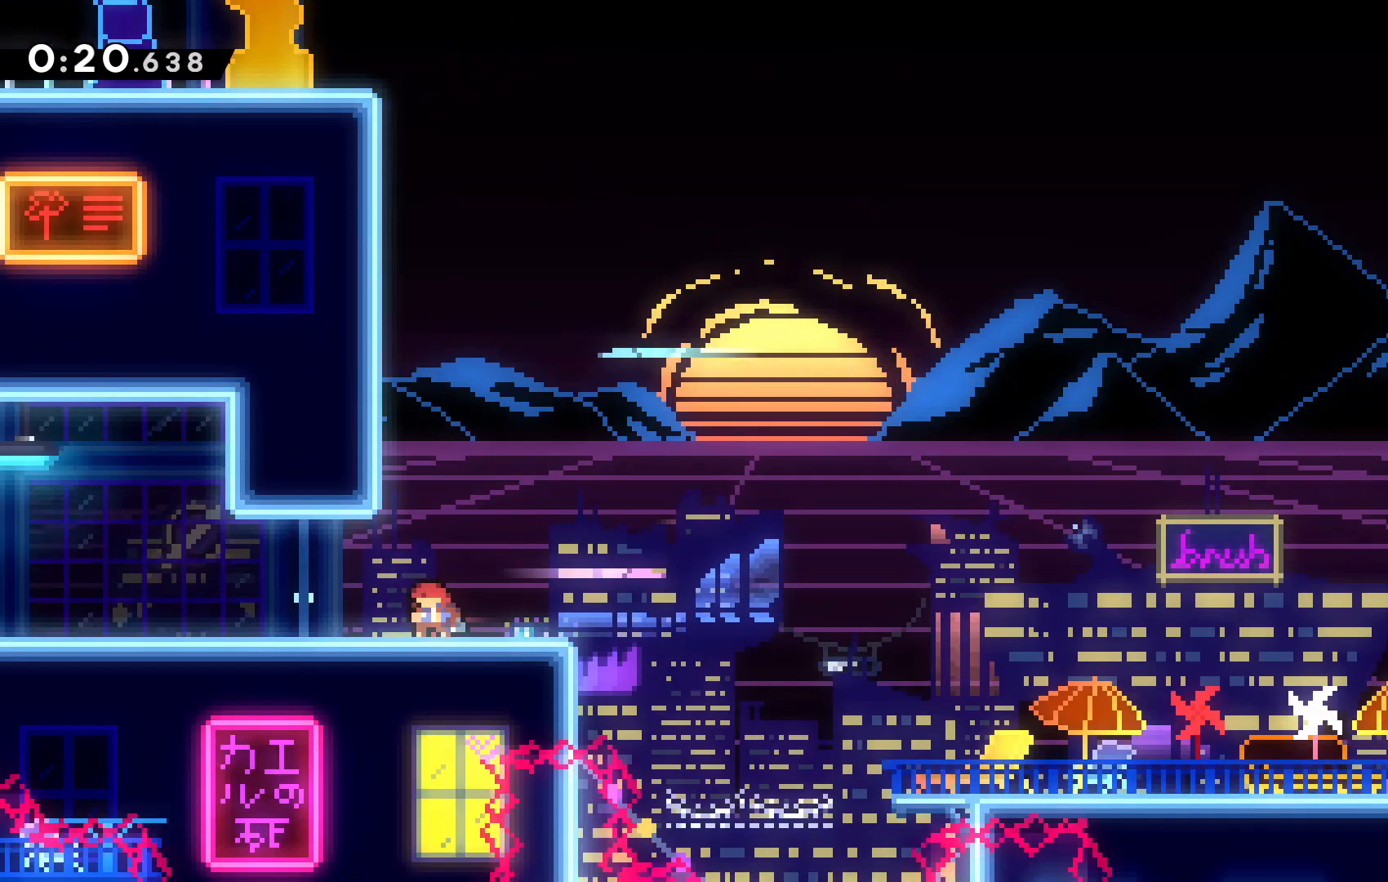
{"keys": []}
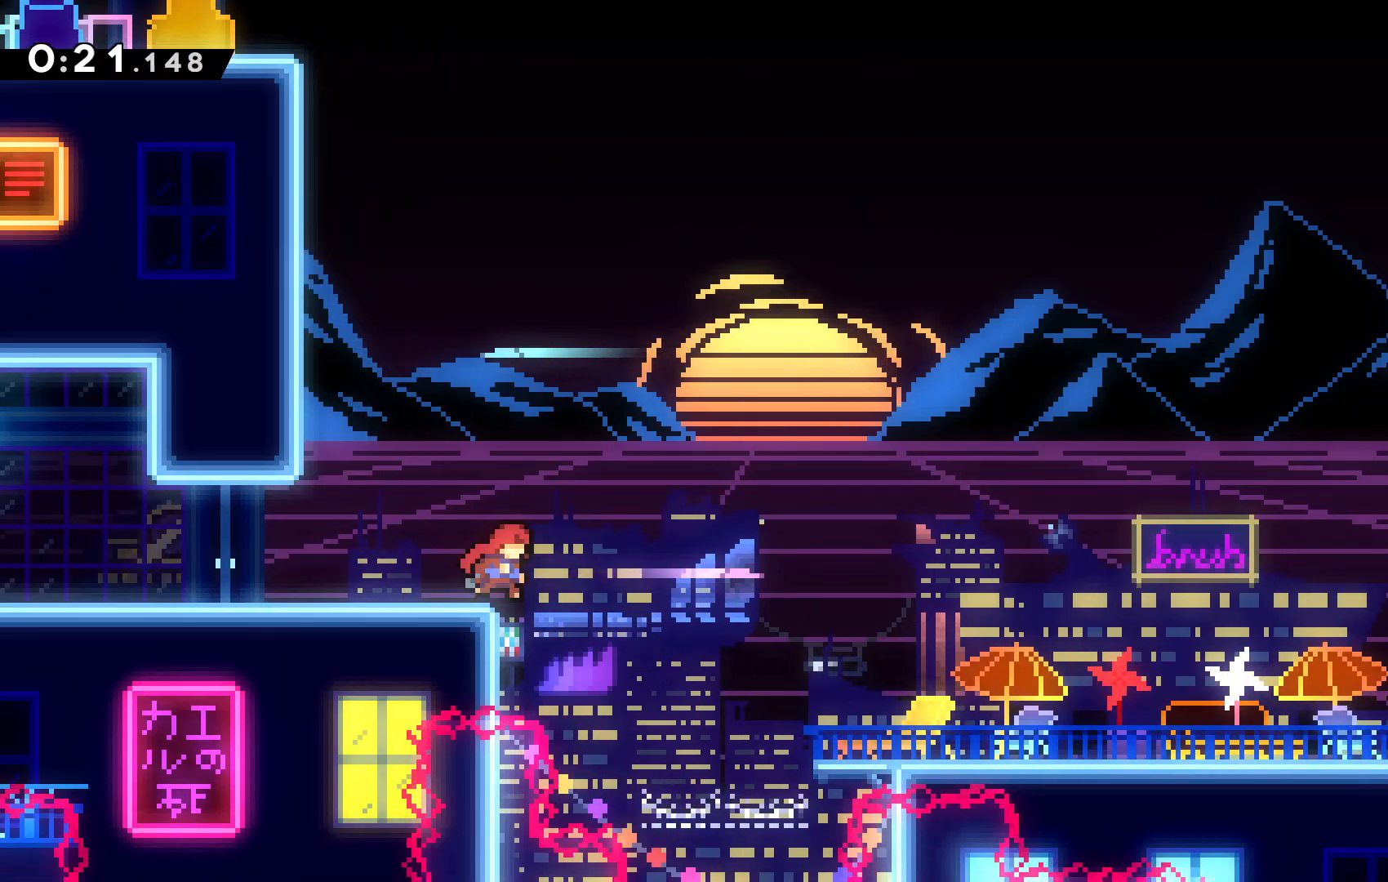
{"keys": ["right", "up", "x"], "events": [[100, "c", "down"], [100, "right", "down"], [100, "up", "down"], [200, "x", "down"], [234, "c", "up"], [400, "left", "down"], [467, "left", "up"]]}